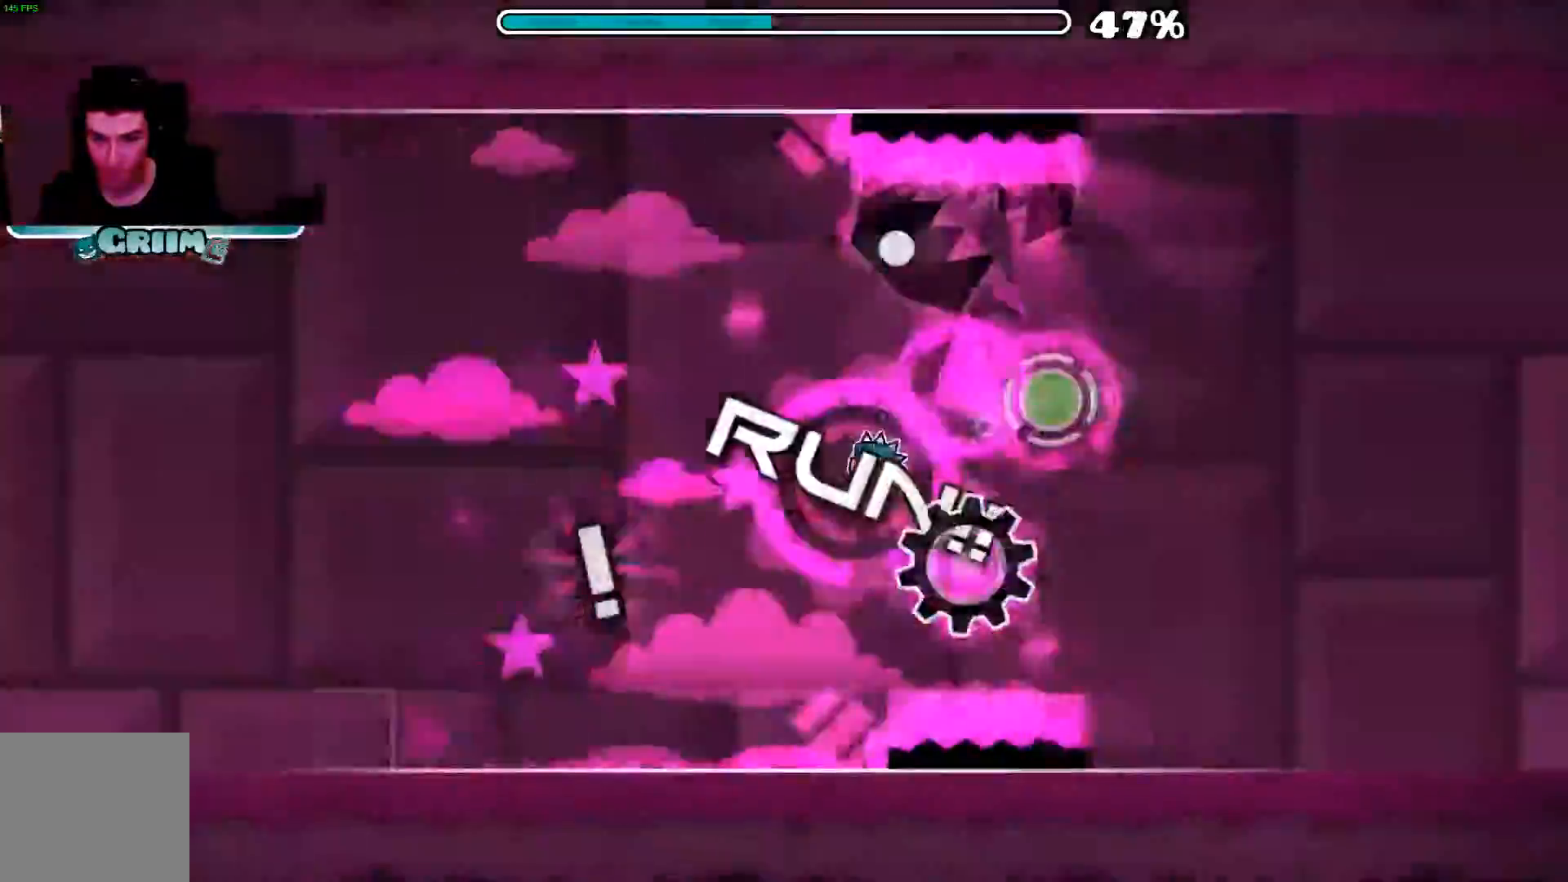
Gameplay with a controller (Xbox layout); each line is a JSON object with the inputs held at the frame after it. "events" lists button and stick changes between this image and that frame as [ms after this image, input, new state], when the widget could be followed in between.
{"buttons": ["A"], "left_stick": "center", "right_stick": "center"}
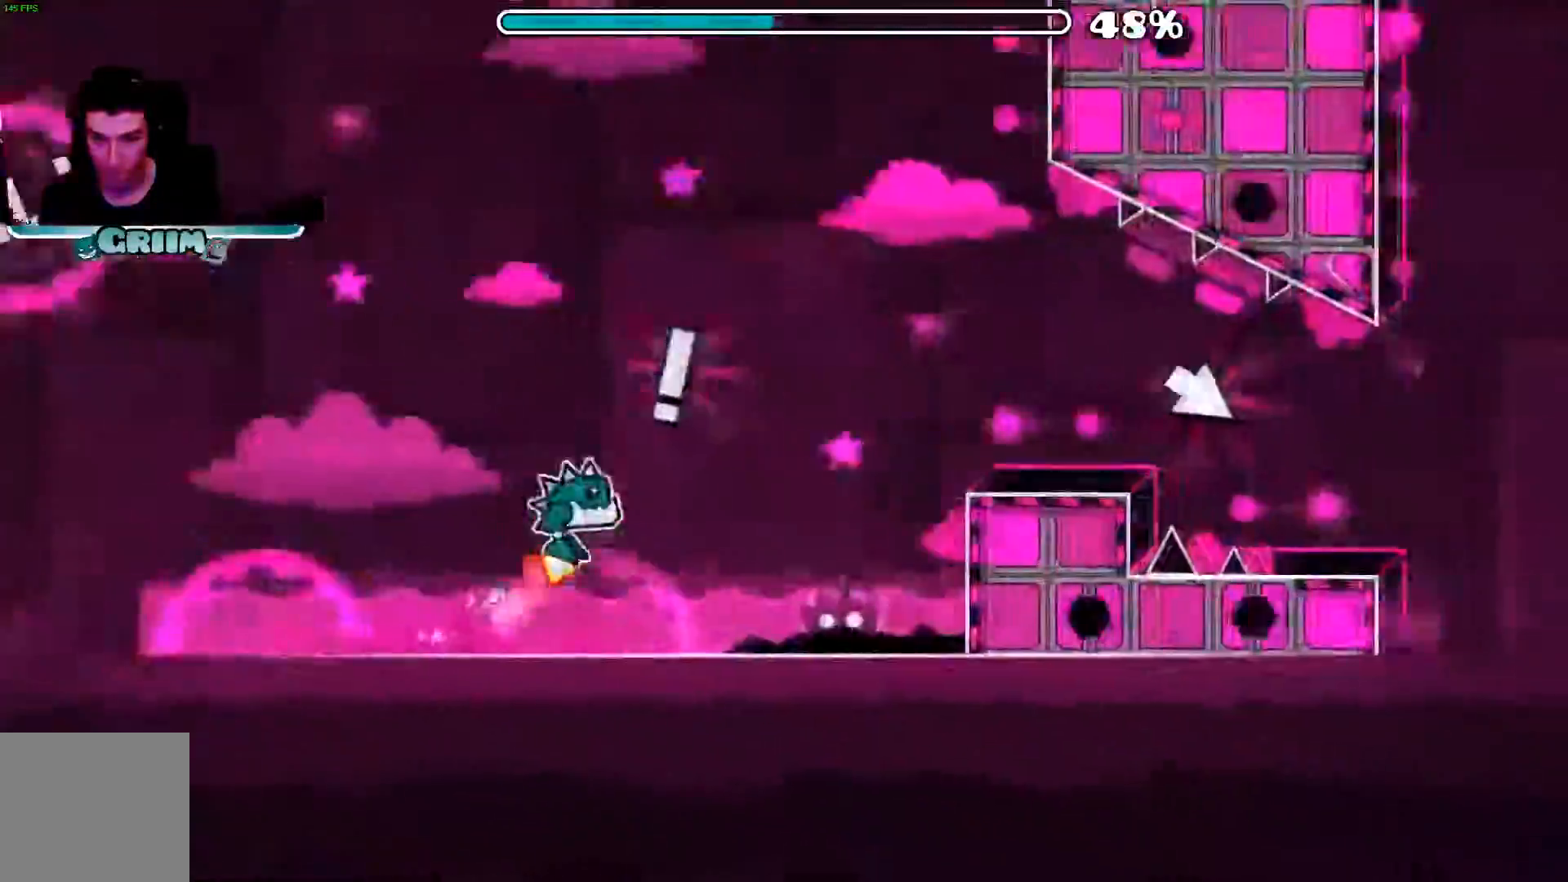
{"buttons": [], "left_stick": "center", "right_stick": "center", "events": [[240, "A", "up"]]}
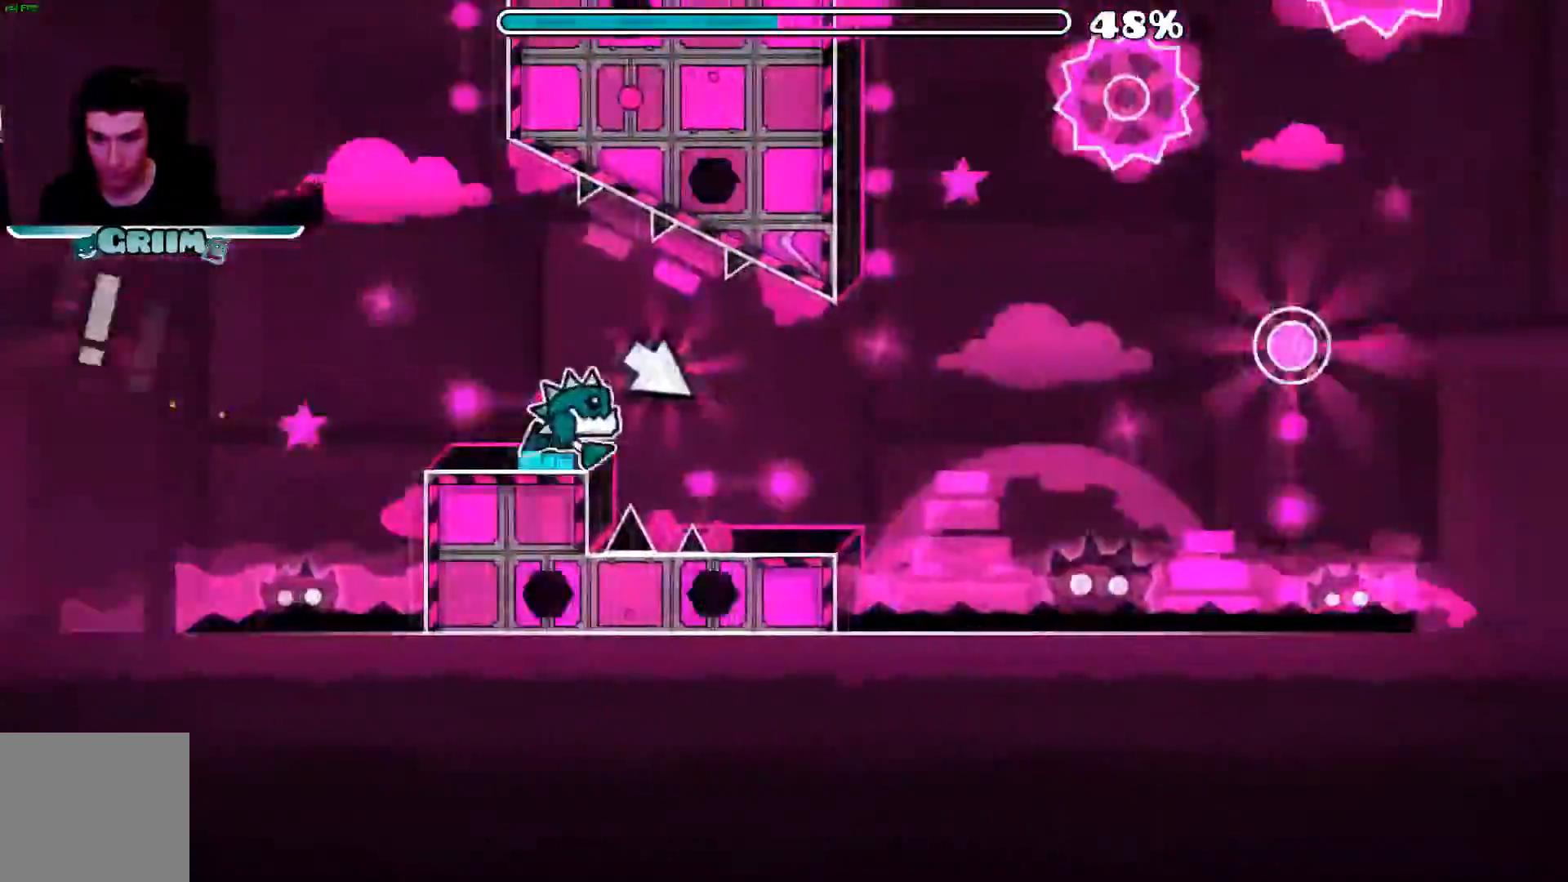
{"buttons": [], "left_stick": "center", "right_stick": "center", "events": [[220, "A", "down"], [460, "A", "up"]]}
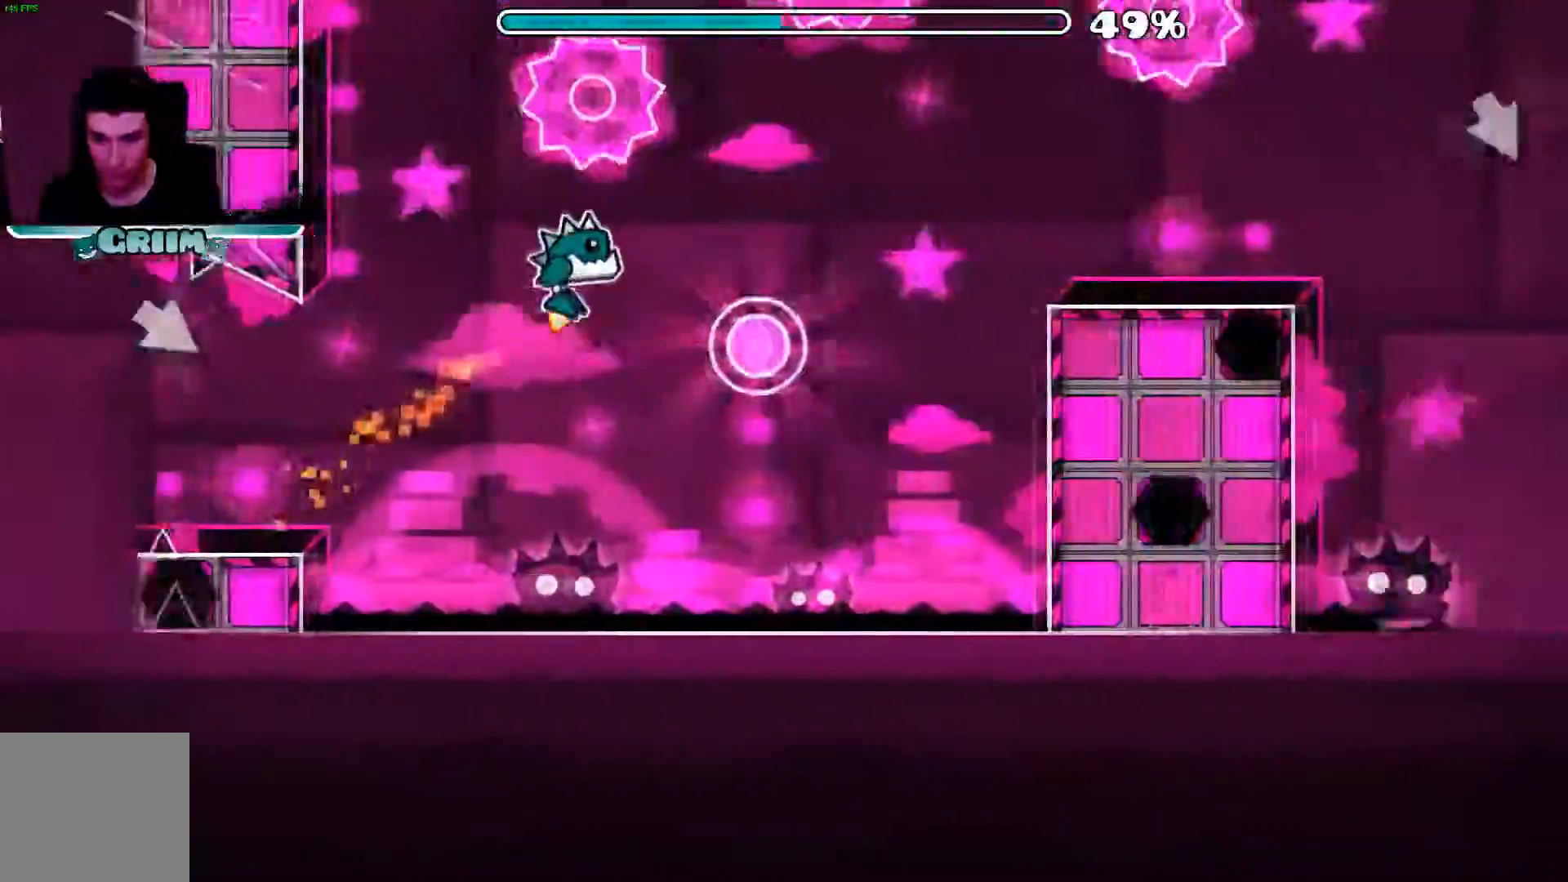
{"buttons": [], "left_stick": "center", "right_stick": "center", "events": [[120, "A", "down"], [260, "A", "up"]]}
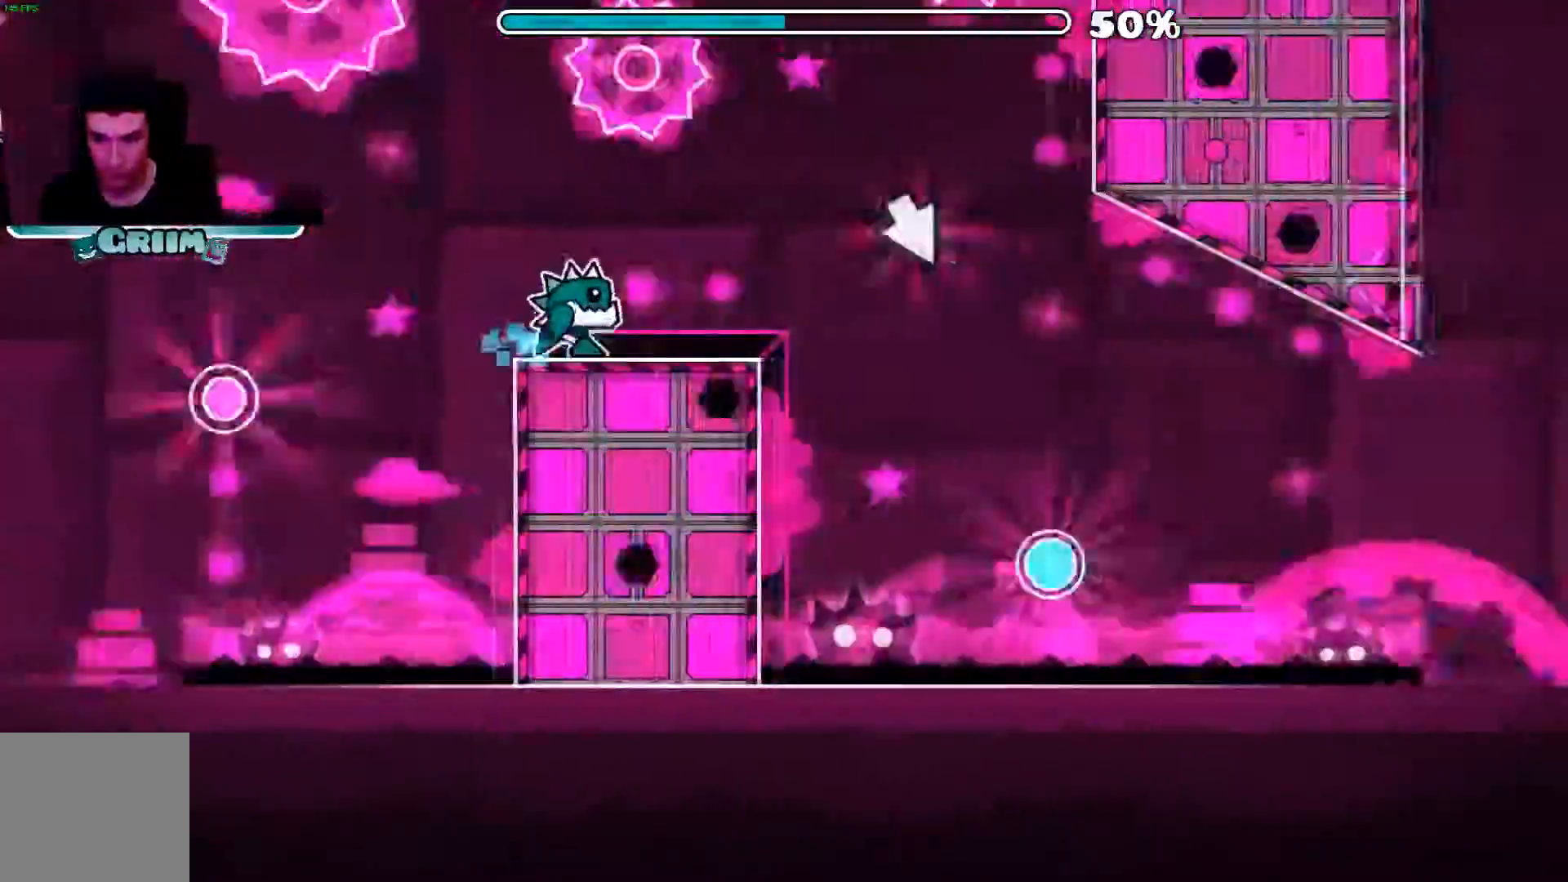
{"buttons": ["A"], "left_stick": "center", "right_stick": "center", "events": [[400, "A", "down"]]}
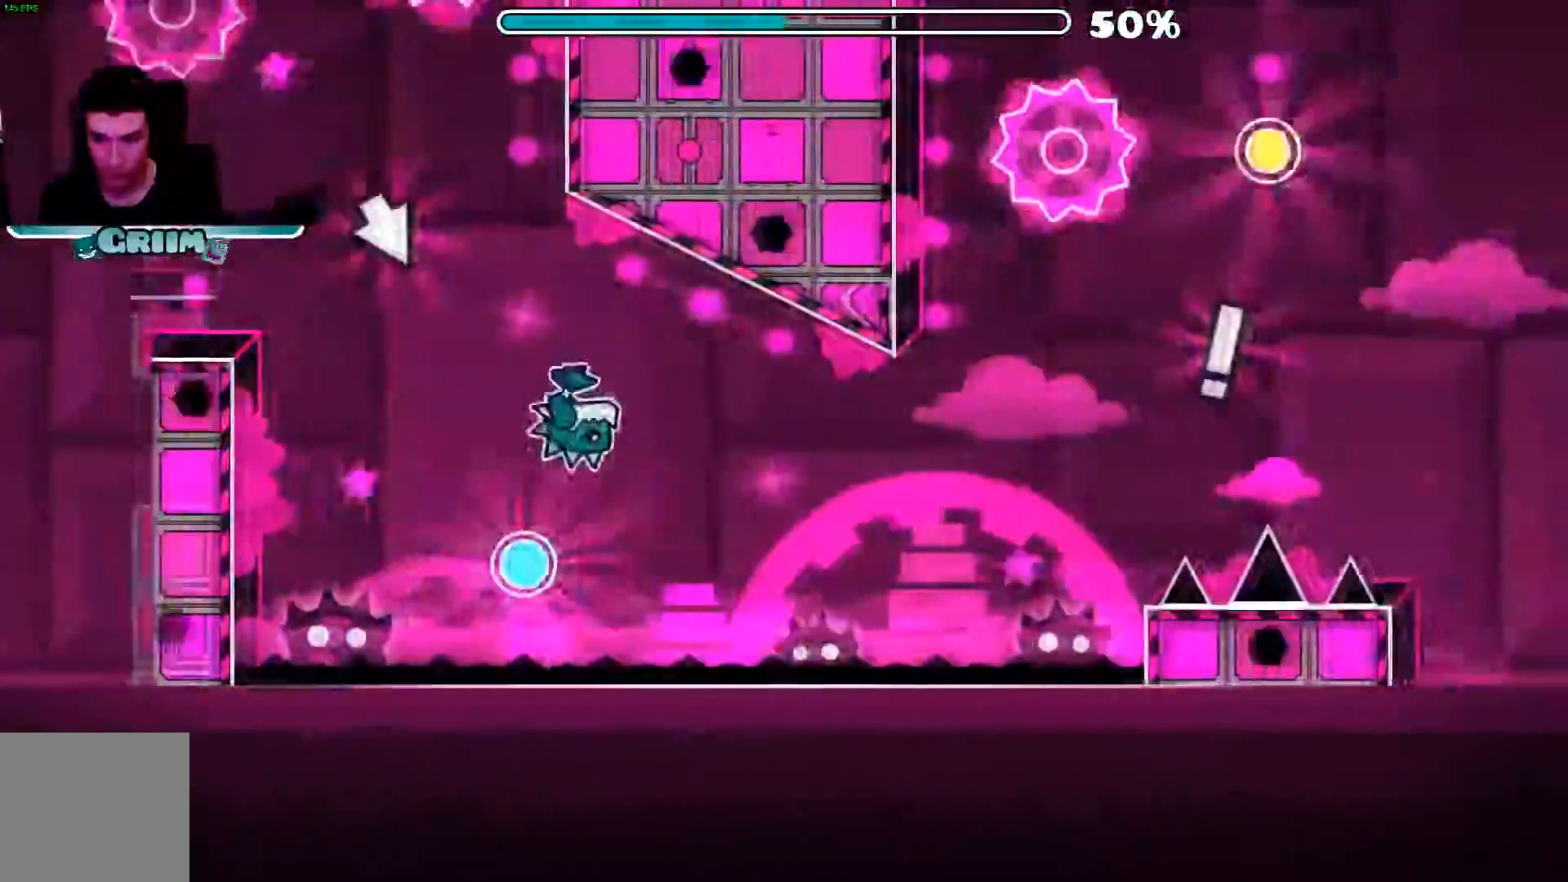
{"buttons": [], "left_stick": "center", "right_stick": "center", "events": [[100, "A", "up"]]}